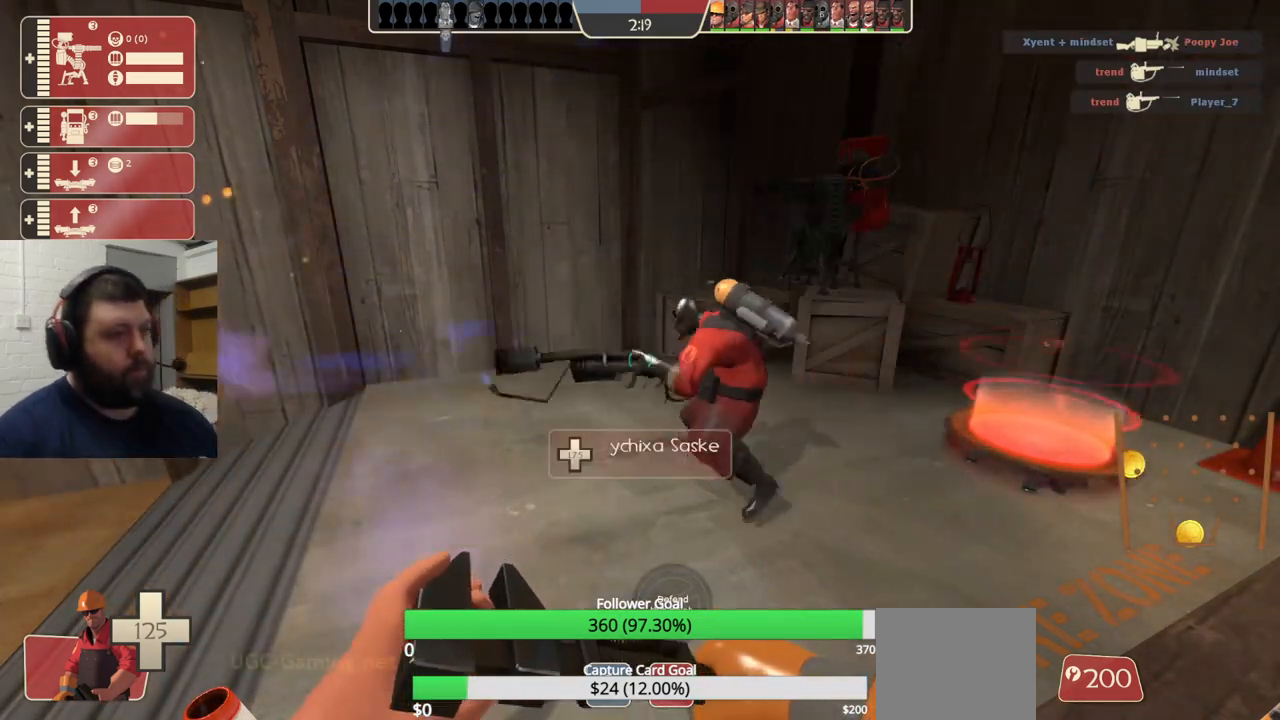
Gameplay with a controller (PlayStation layout); each line is a JSON object with the inputs held at the frame after it. "events" lists button and stick changes between this image and that frame as [ms after this image, input, new state], when the widget could be followed in between.
{"buttons": [], "left_stick": "center", "right_stick": "center", "events": [[100, "right_stick", "right"], [217, "right_stick", "center"]]}
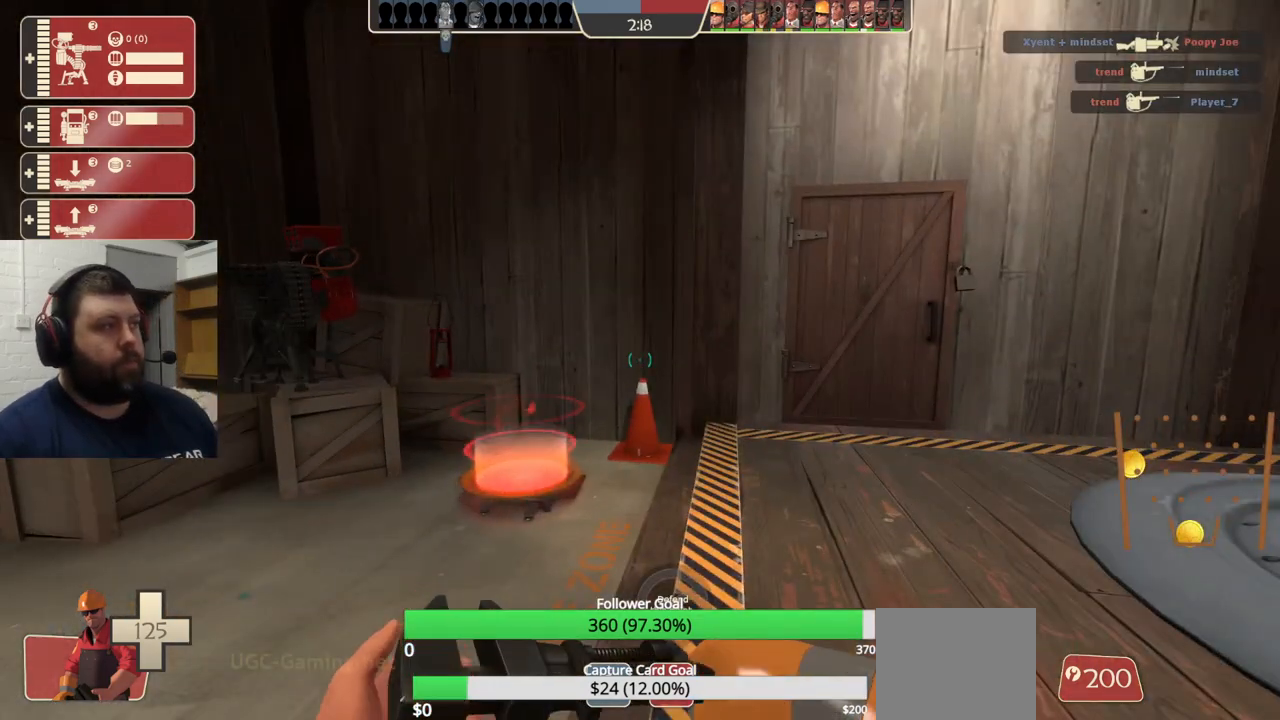
{"buttons": [], "left_stick": "up", "right_stick": "center", "events": [[350, "right_stick", "left"], [400, "left_stick", "up"], [483, "right_stick", "center"]]}
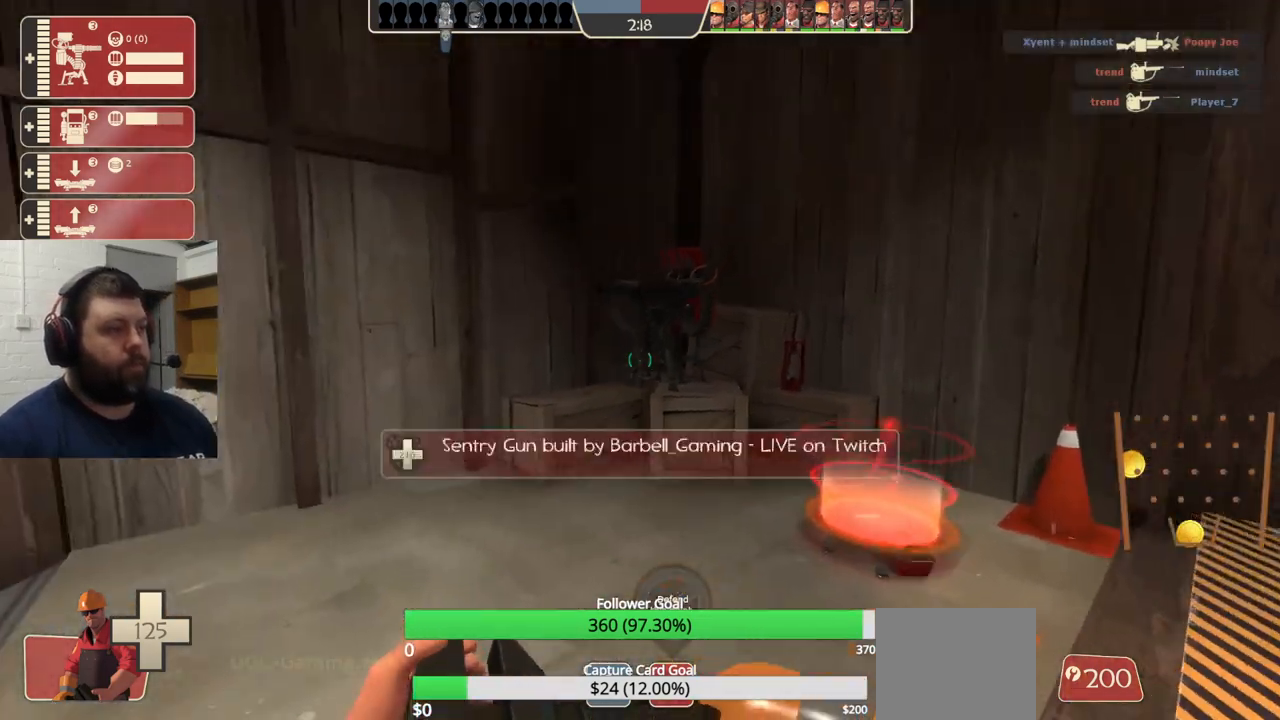
{"buttons": [], "left_stick": "center", "right_stick": "center", "events": [[467, "left_stick", "center"]]}
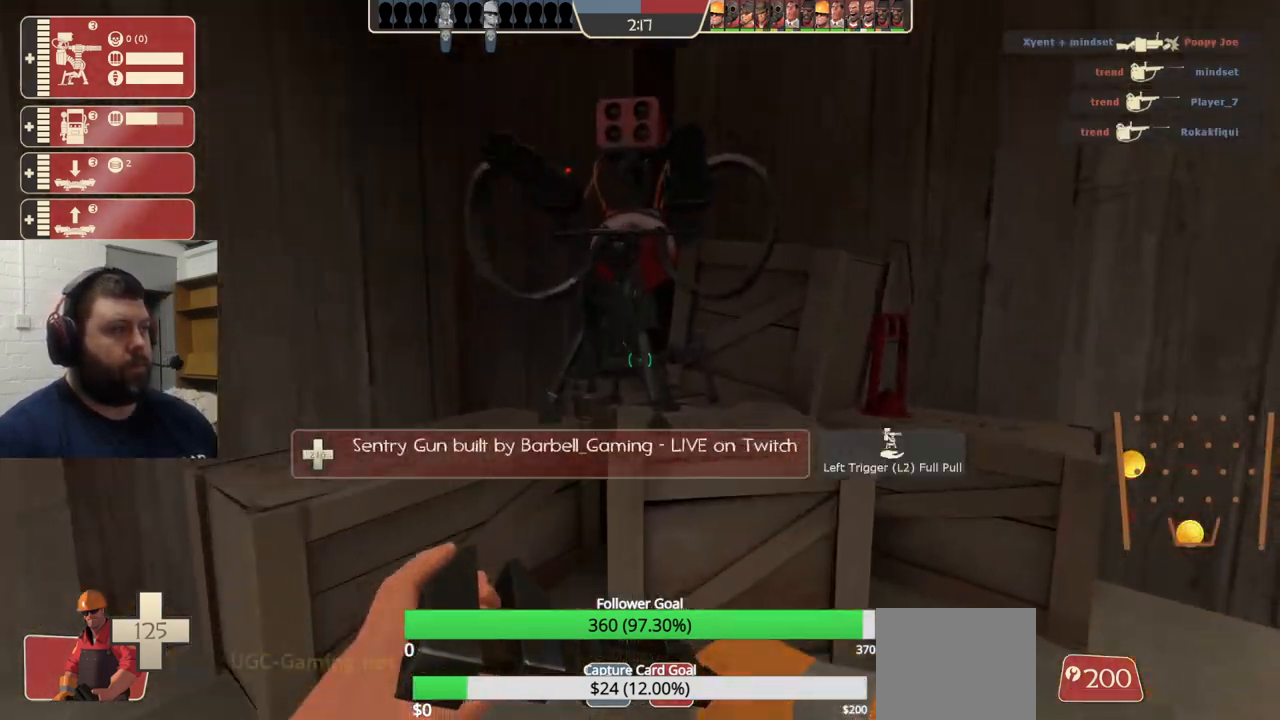
{"buttons": [], "left_stick": "center", "right_stick": "center", "events": [[17, "right_stick", "right"], [67, "right_stick", "up-right"], [250, "right_stick", "center"]]}
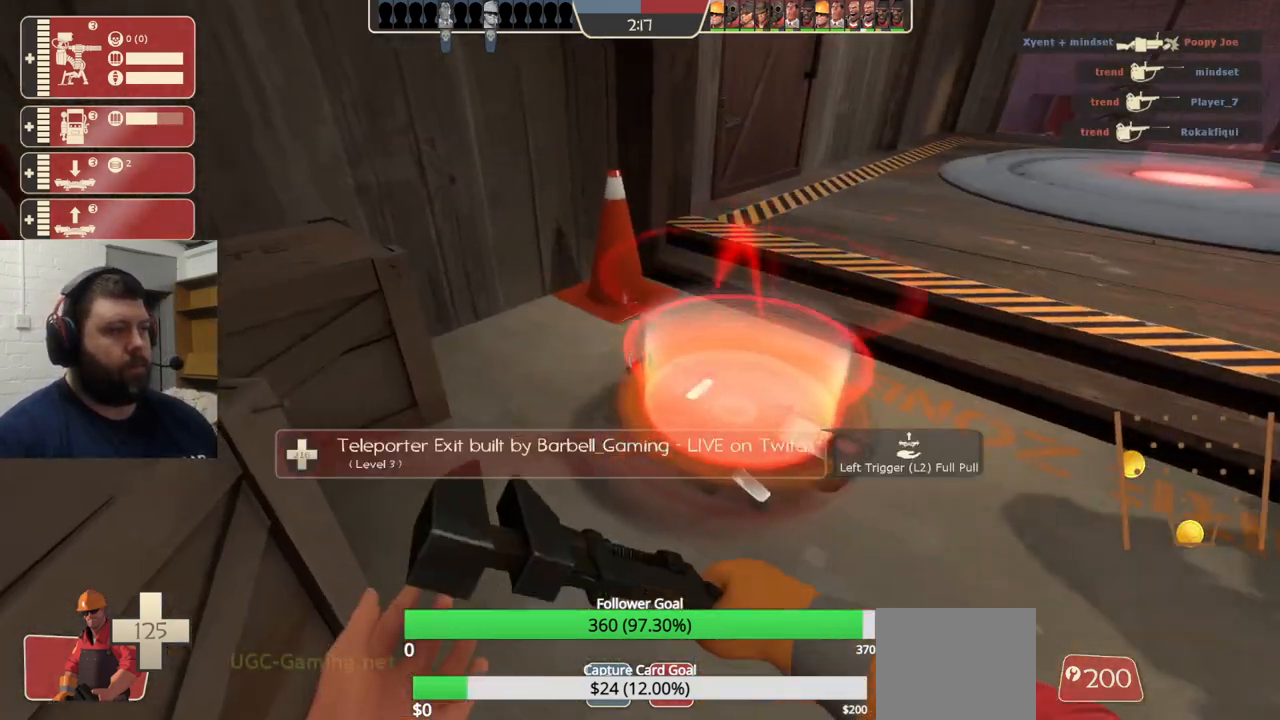
{"buttons": ["R2"], "left_stick": "center", "right_stick": "center", "events": [[83, "left_stick", "up"], [100, "R2", "down"], [167, "left_stick", "center"], [167, "right_stick", "up"], [233, "R1", "down"], [283, "R1", "up"], [300, "right_stick", "center"]]}
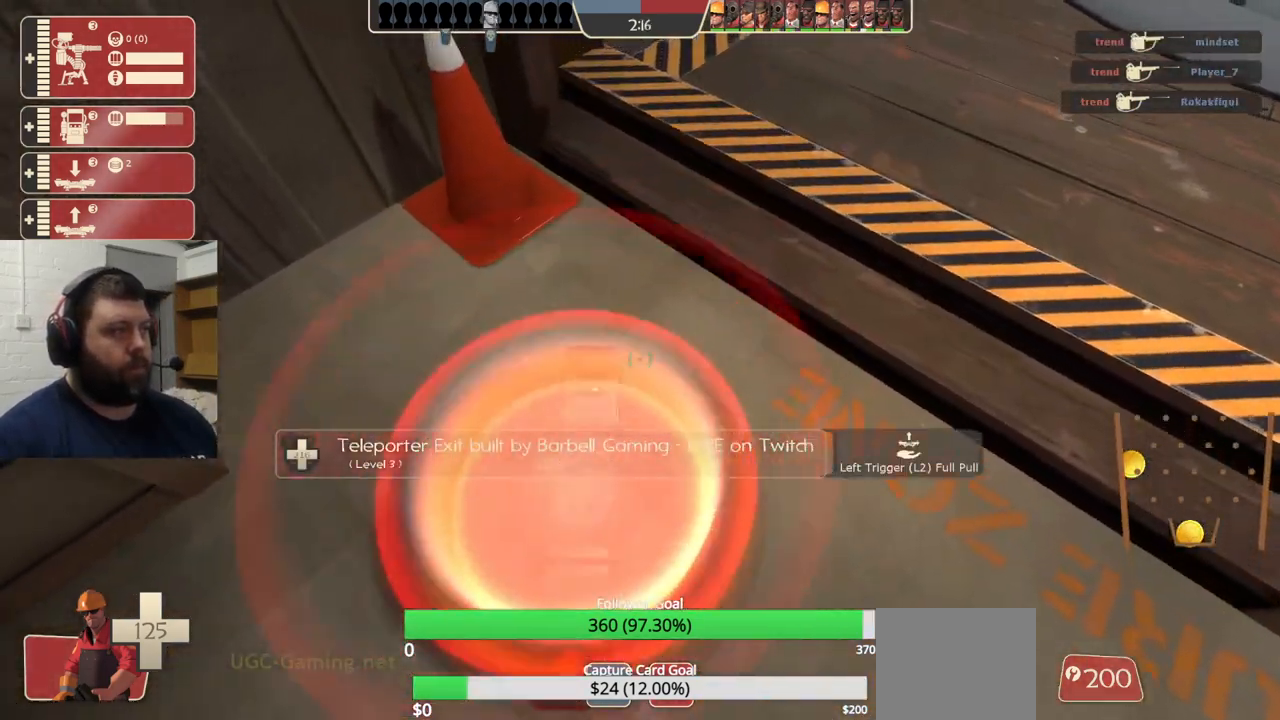
{"buttons": [], "left_stick": "up", "right_stick": "center", "events": [[33, "R2", "up"], [50, "right_stick", "right"], [83, "left_stick", "up"], [300, "right_stick", "center"]]}
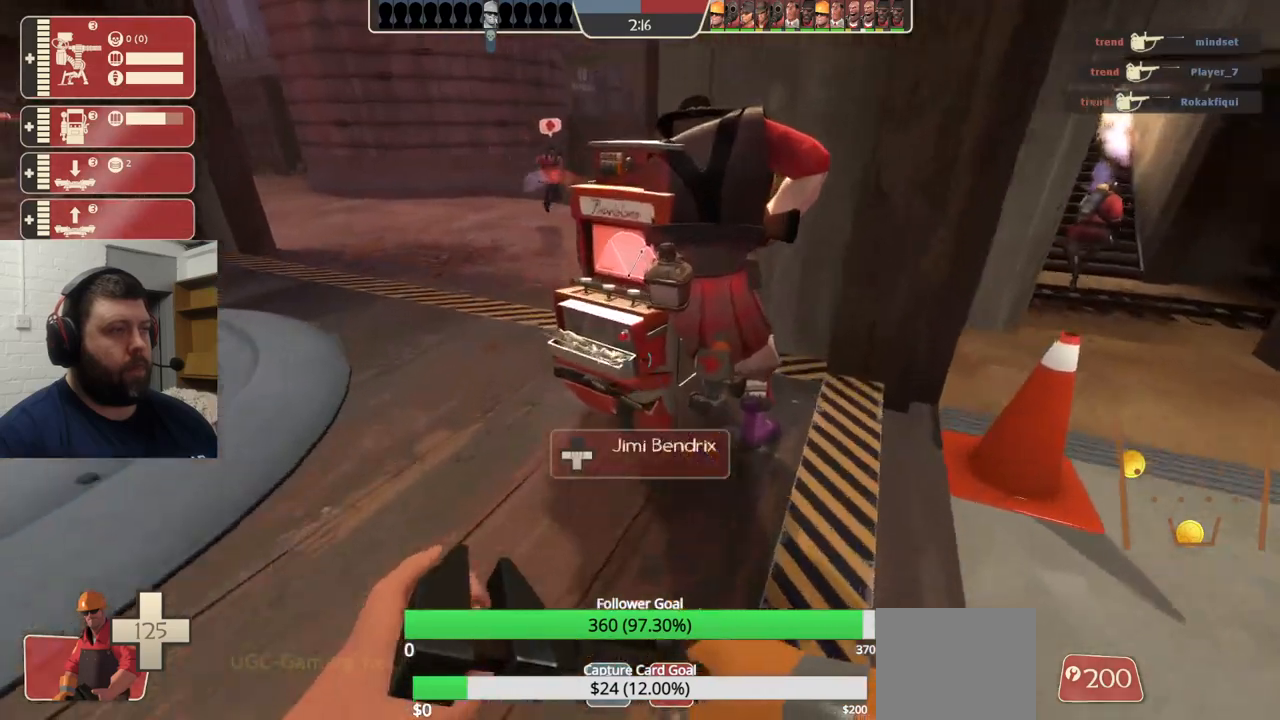
{"buttons": ["R2"], "left_stick": "center", "right_stick": "center", "events": [[50, "R2", "down"], [150, "left_stick", "center"]]}
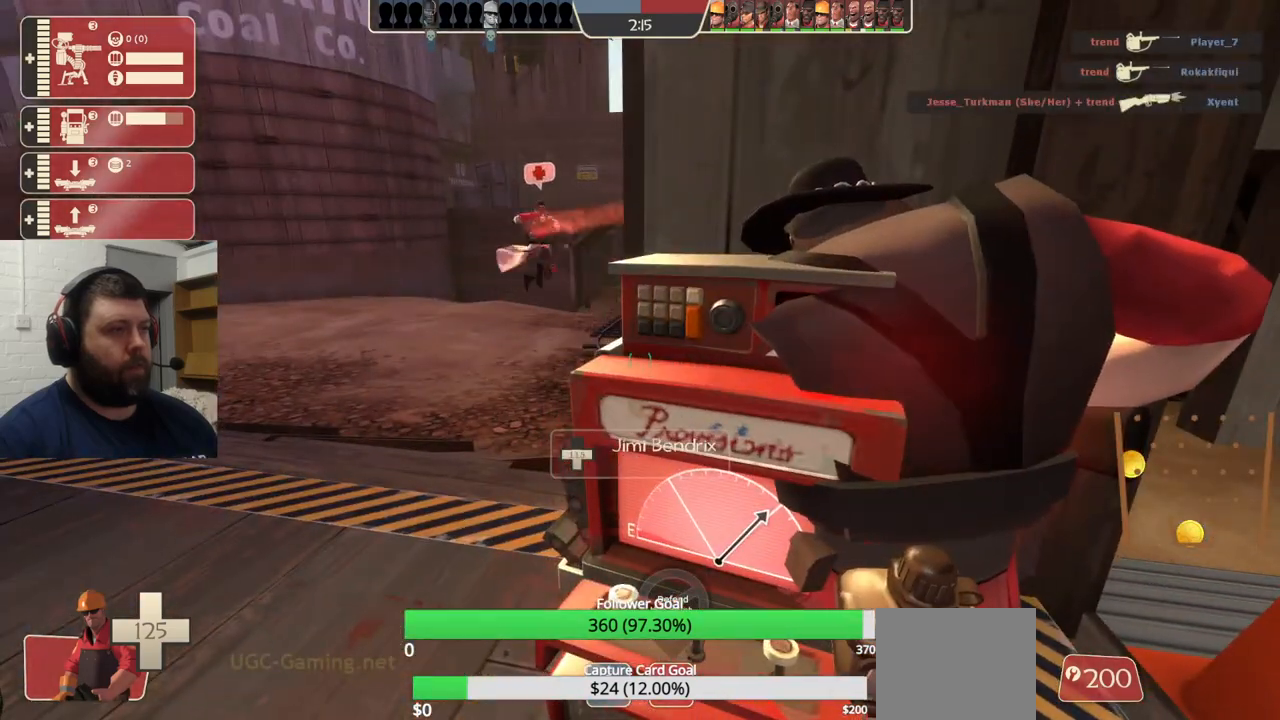
{"buttons": [], "left_stick": "left", "right_stick": "center", "events": [[267, "R1", "down"], [417, "R1", "up"], [417, "R2", "up"], [417, "left_stick", "left"]]}
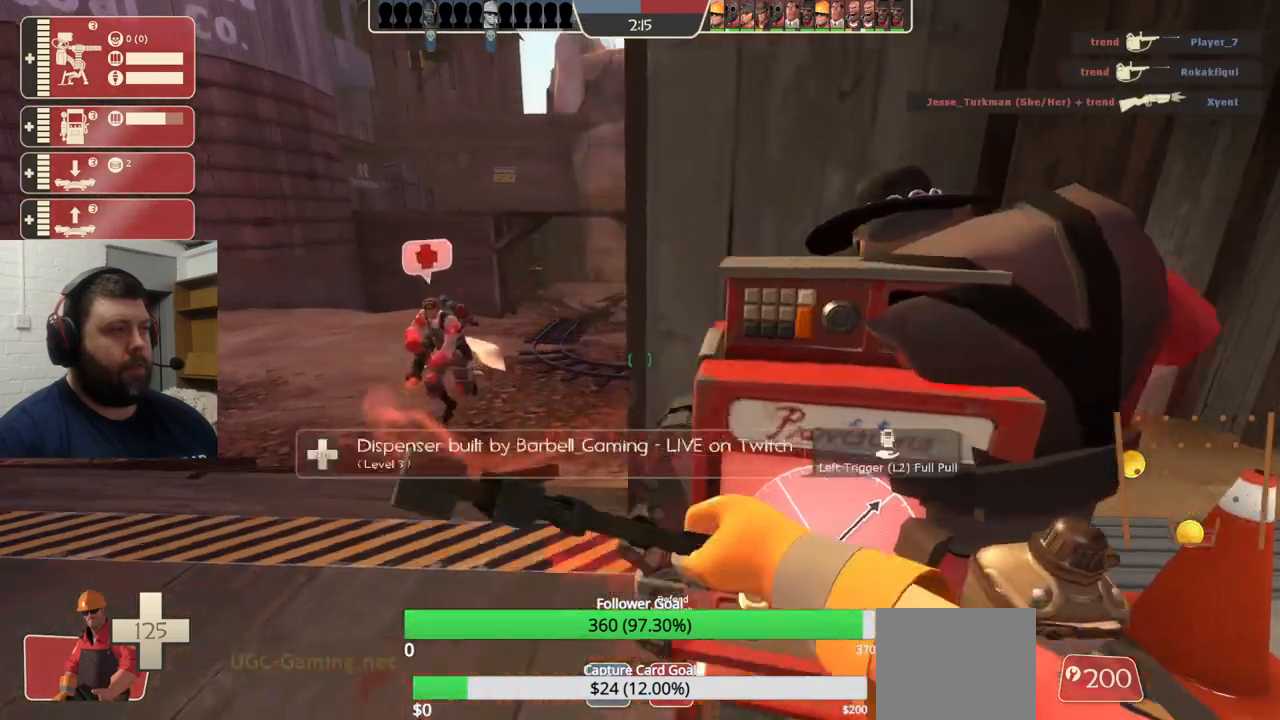
{"buttons": ["SQUARE"], "left_stick": "center", "right_stick": "center", "events": [[67, "R1", "down"], [133, "R1", "up"], [133, "left_stick", "center"], [200, "R1", "down"], [283, "R1", "up"], [467, "SQUARE", "down"]]}
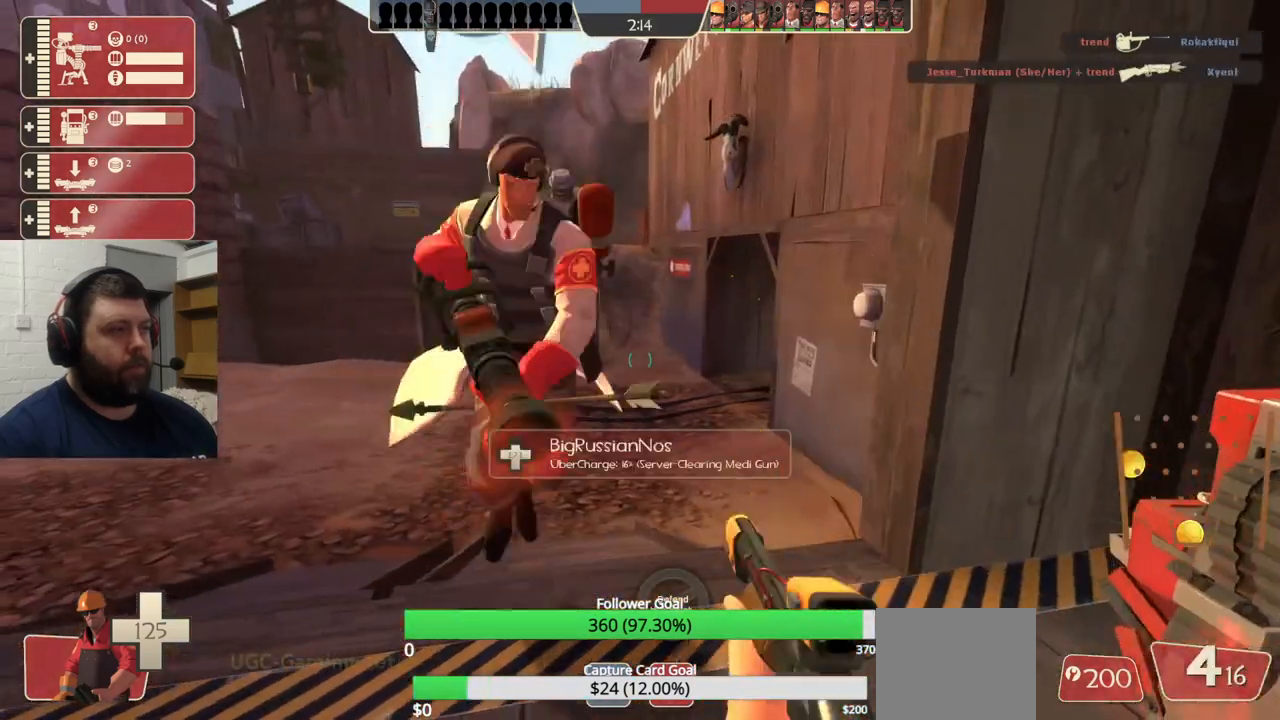
{"buttons": [], "left_stick": "center", "right_stick": "center", "events": [[33, "SQUARE", "up"], [133, "SQUARE", "down"], [200, "SQUARE", "up"], [283, "SQUARE", "down"], [367, "SQUARE", "up"]]}
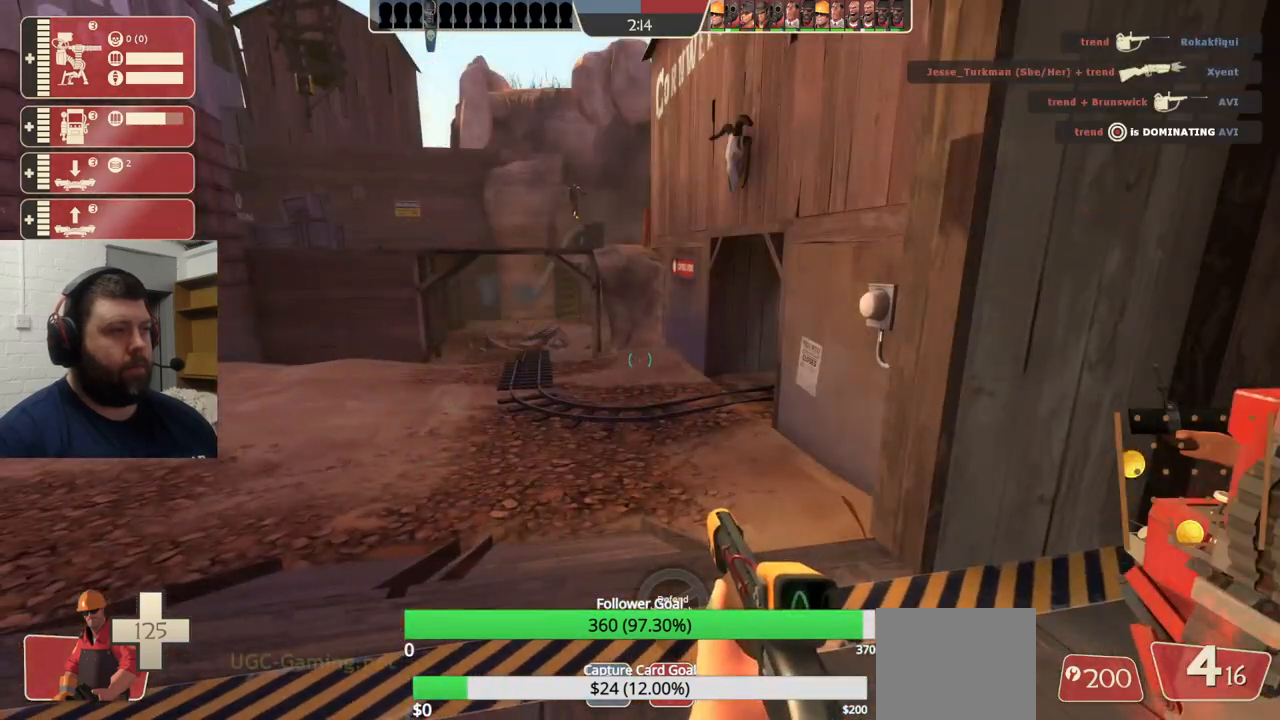
{"buttons": [], "left_stick": "right", "right_stick": "center", "events": [[100, "left_stick", "right"], [383, "SQUARE", "down"], [500, "SQUARE", "up"]]}
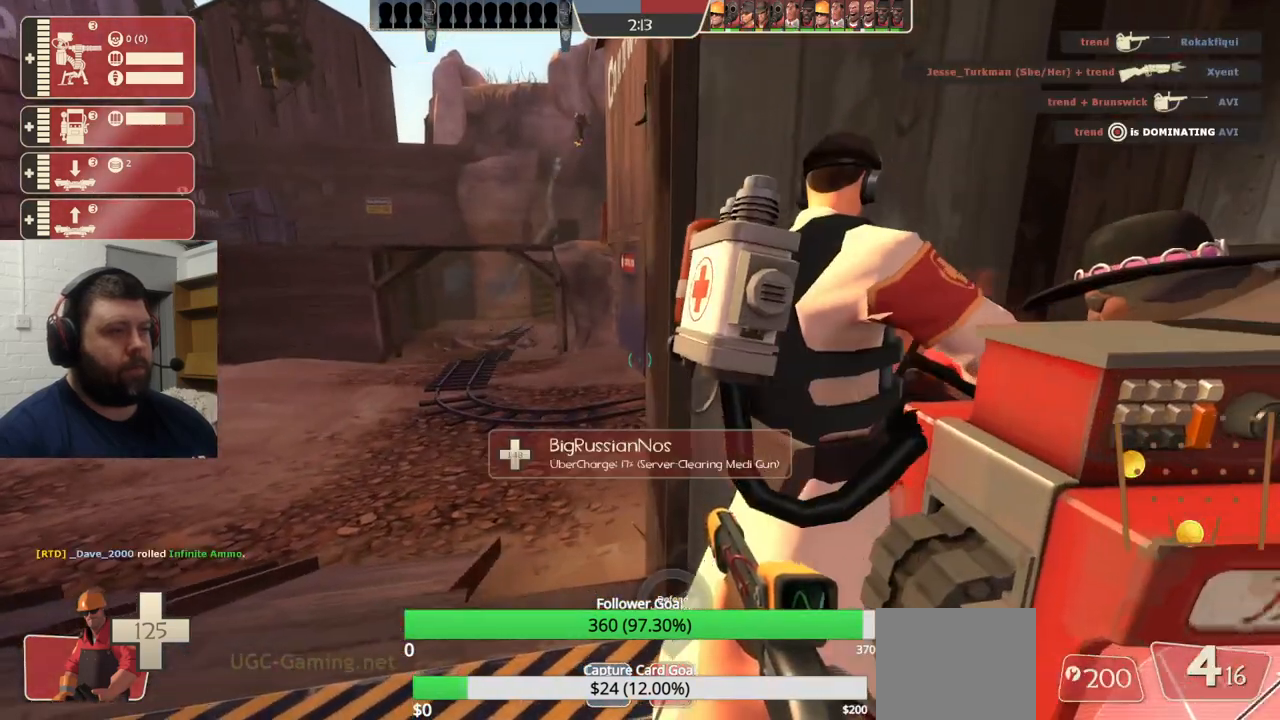
{"buttons": [], "left_stick": "up-right", "right_stick": "center", "events": [[233, "left_stick", "up-right"]]}
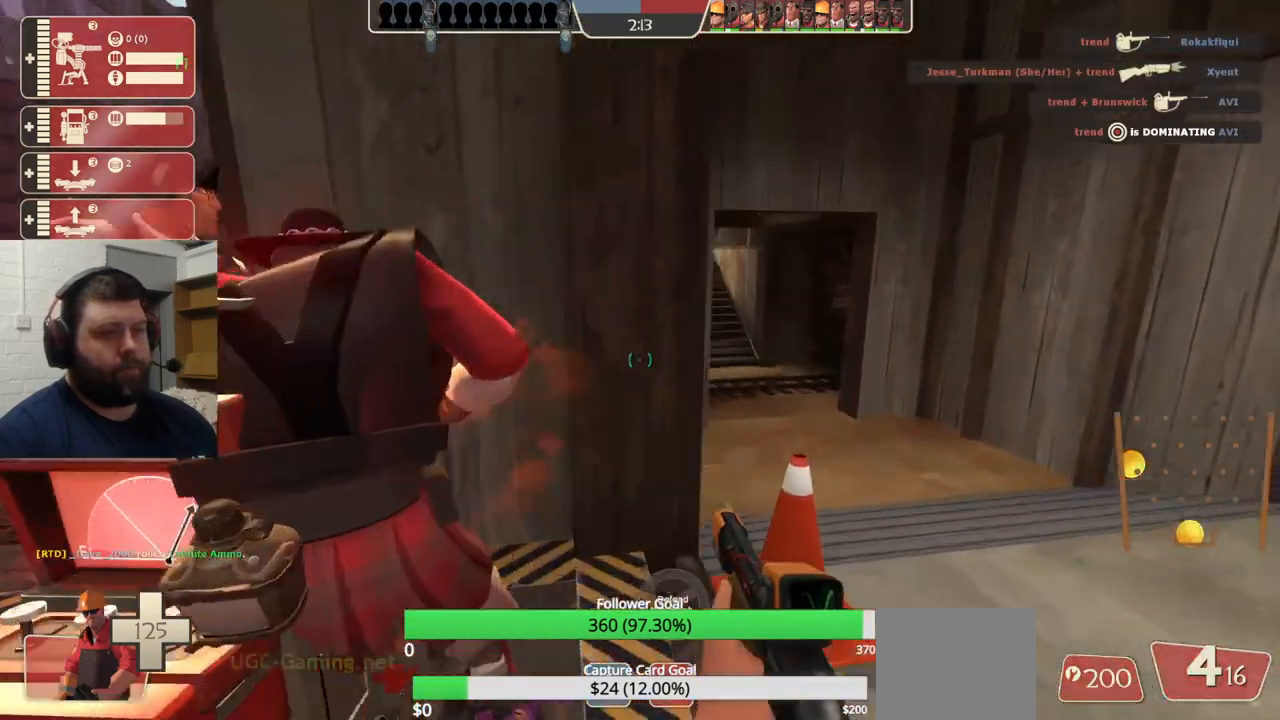
{"buttons": ["SQUARE"], "left_stick": "up", "right_stick": "center", "events": [[133, "SQUARE", "down"], [217, "SQUARE", "up"], [267, "left_stick", "up"], [300, "SQUARE", "down"], [367, "SQUARE", "up"], [450, "SQUARE", "down"]]}
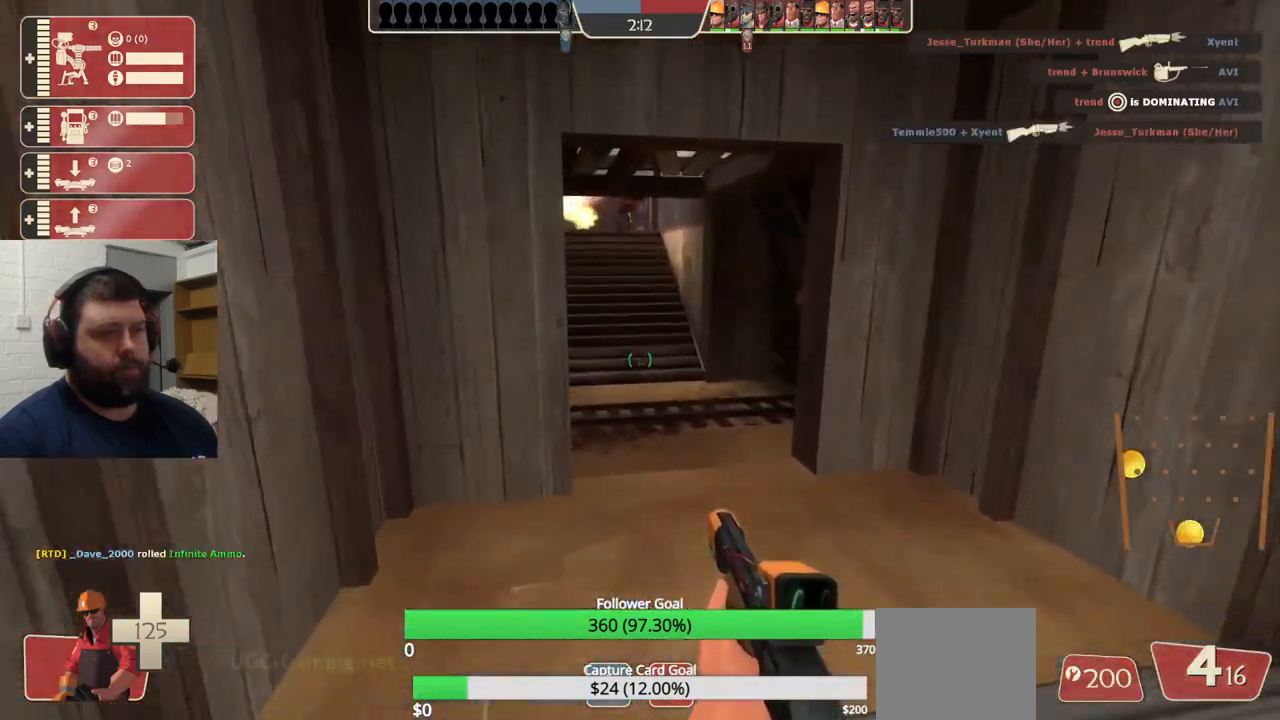
{"buttons": [], "left_stick": "up", "right_stick": "down-left", "events": [[50, "SQUARE", "up"], [483, "right_stick", "down-left"]]}
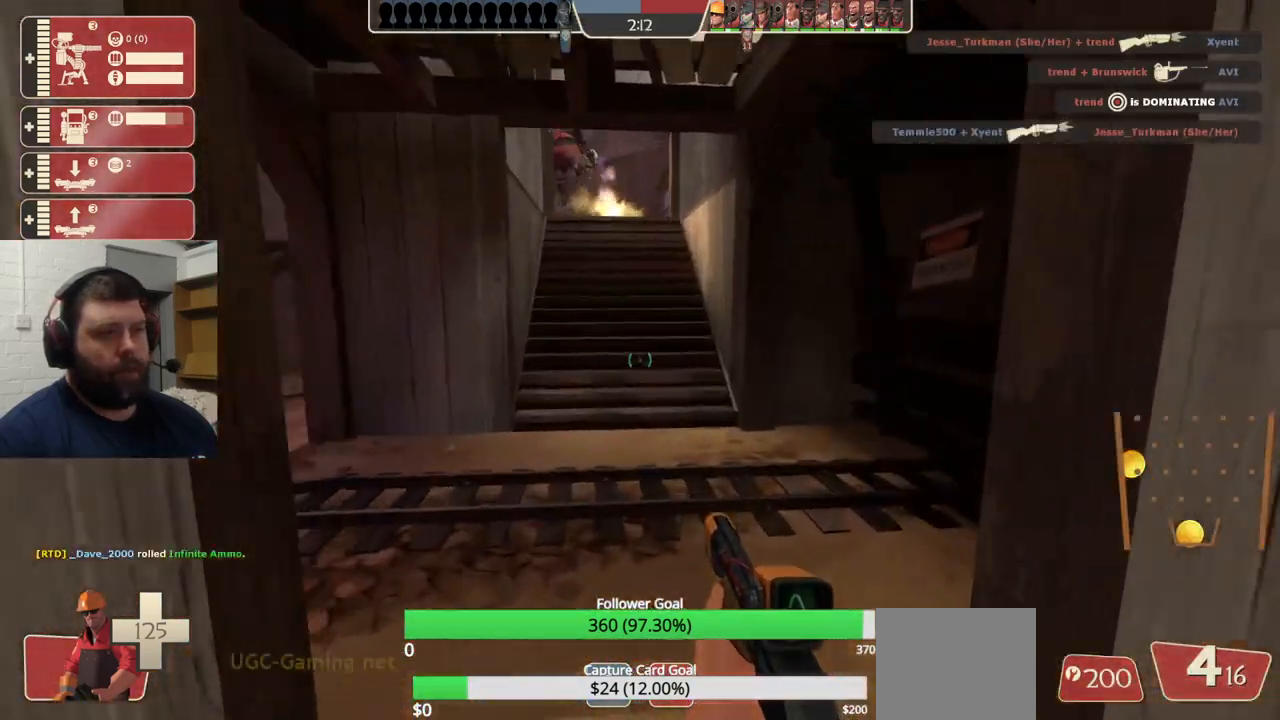
{"buttons": ["SQUARE"], "left_stick": "up", "right_stick": "center", "events": [[100, "right_stick", "center"], [317, "SQUARE", "down"], [400, "SQUARE", "up"], [483, "SQUARE", "down"]]}
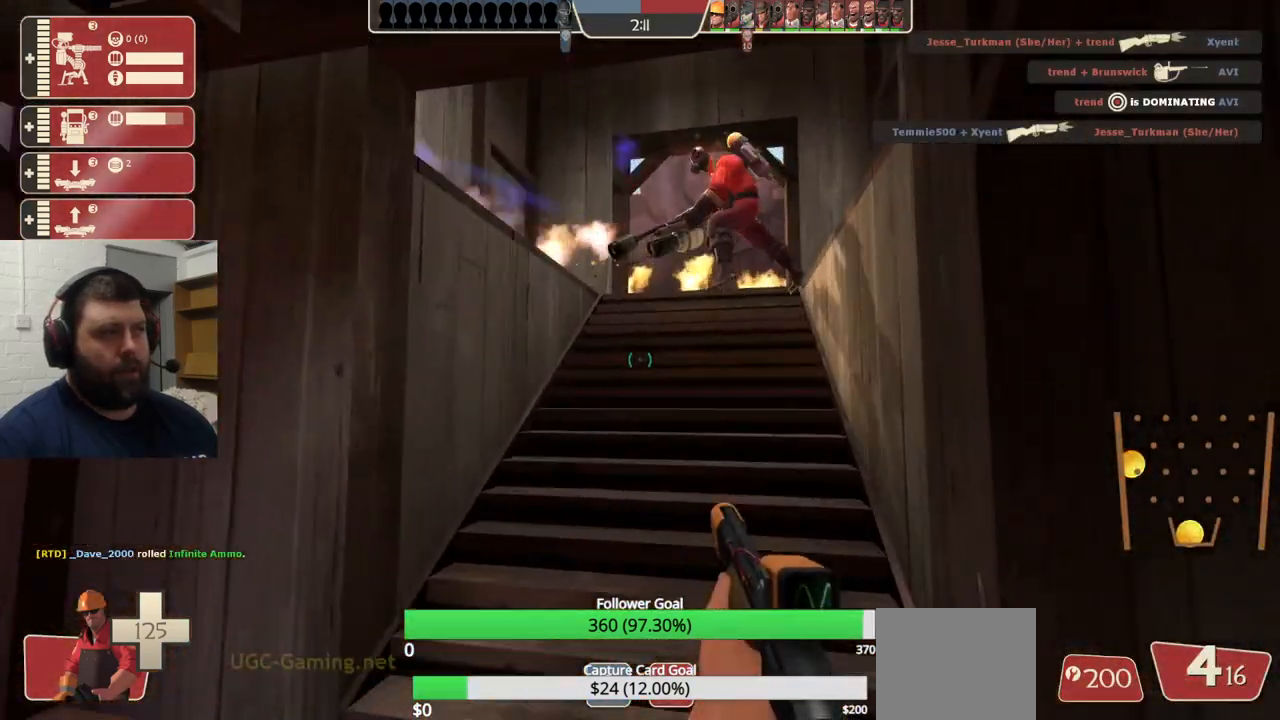
{"buttons": [], "left_stick": "up", "right_stick": "center", "events": [[67, "SQUARE", "up"], [317, "right_stick", "up-right"], [417, "right_stick", "center"]]}
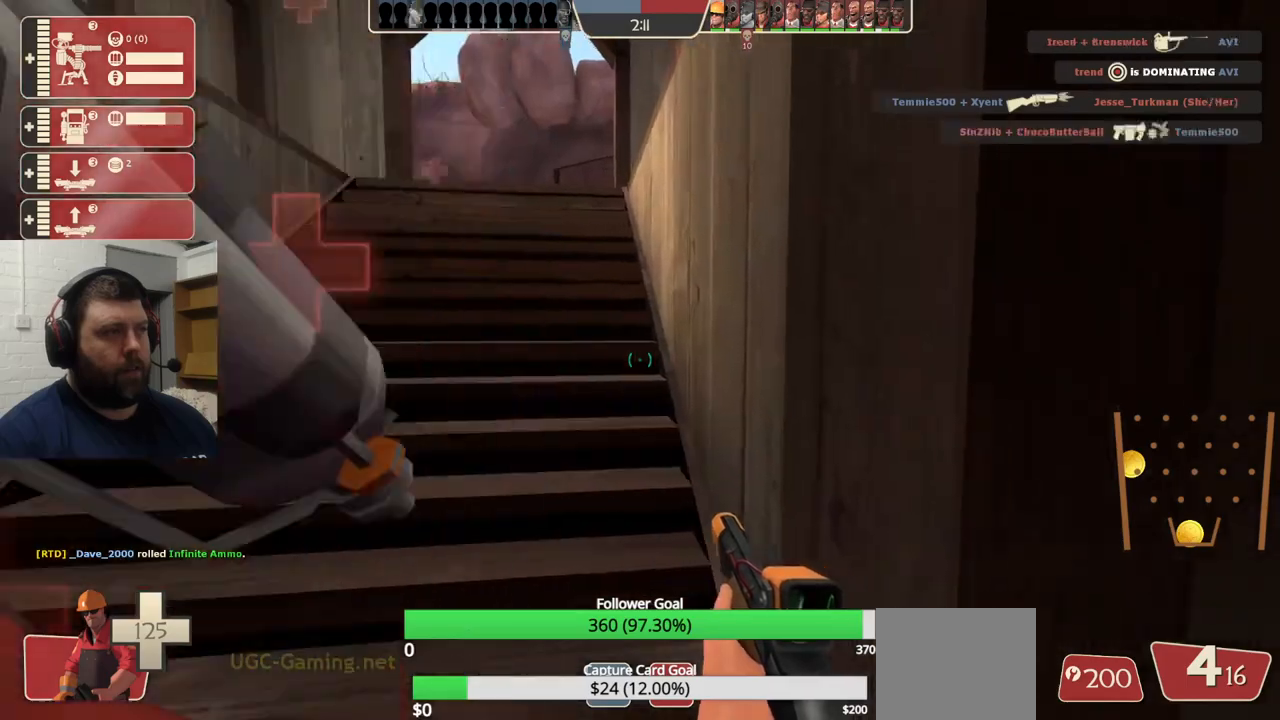
{"buttons": [], "left_stick": "up", "right_stick": "center", "events": [[33, "left_stick", "up-left"], [283, "left_stick", "up"]]}
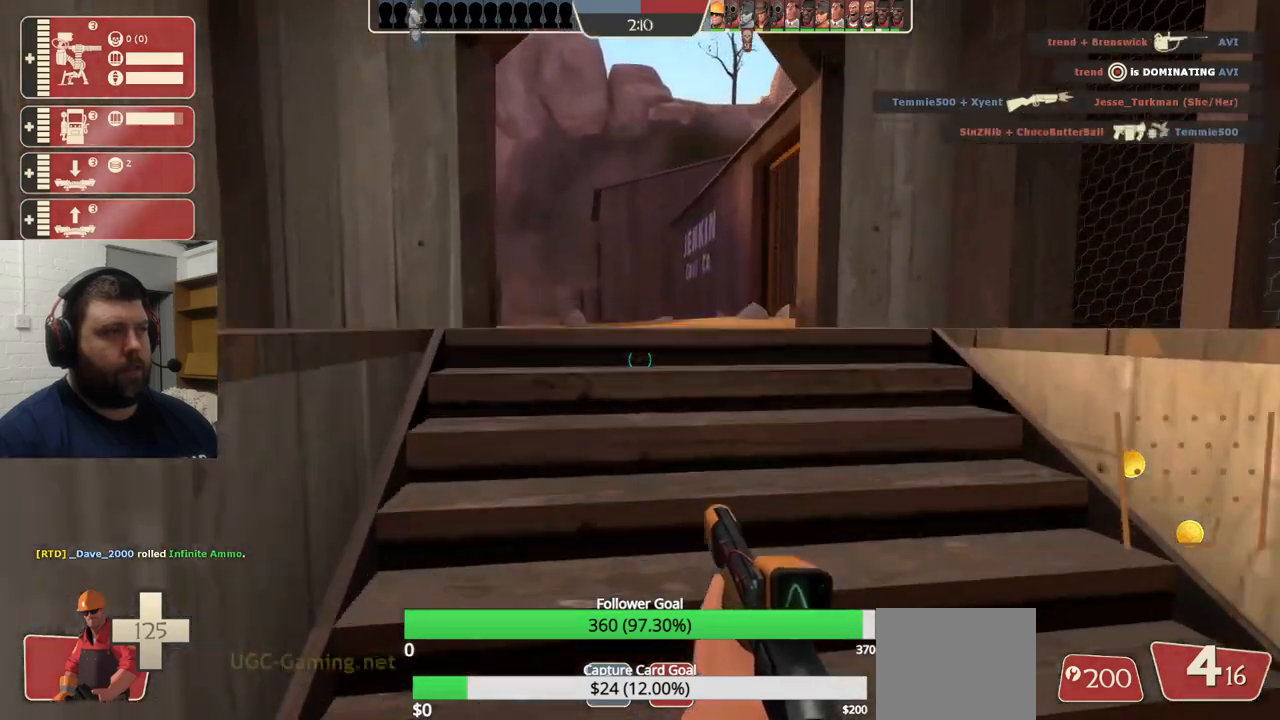
{"buttons": [], "left_stick": "up", "right_stick": "right", "events": [[133, "left_stick", "center"], [383, "left_stick", "up"], [467, "right_stick", "right"]]}
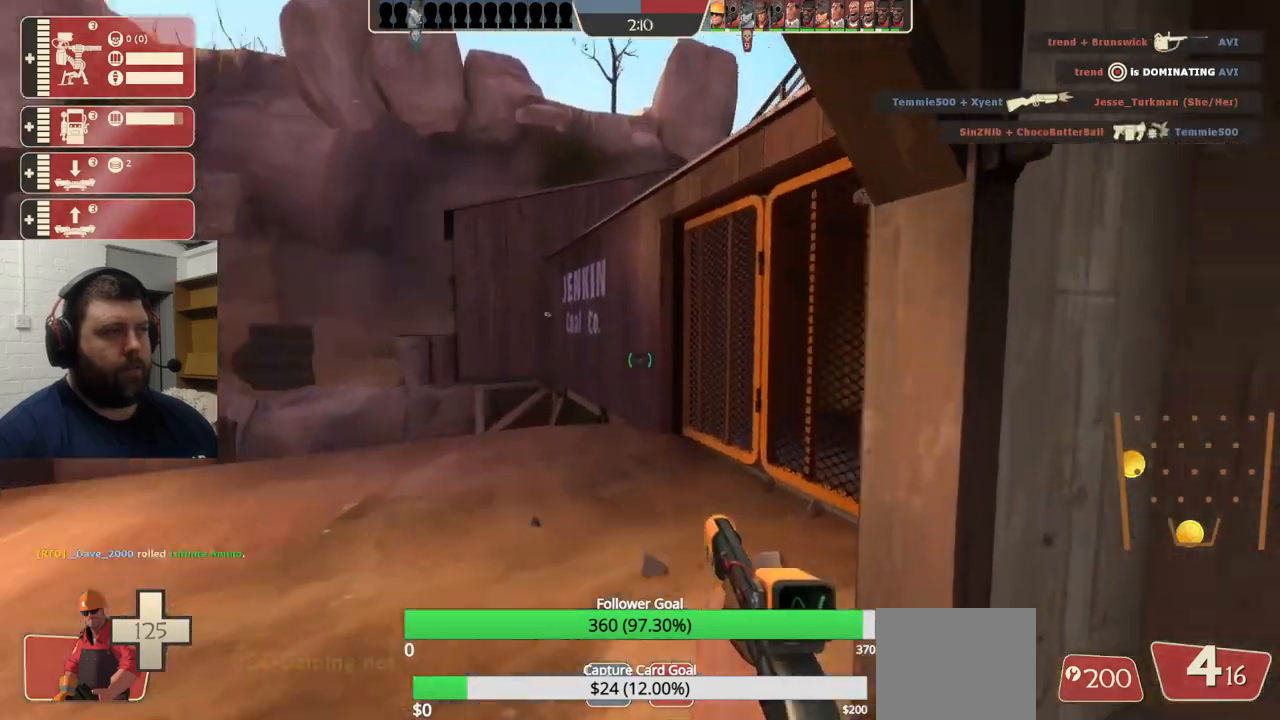
{"buttons": [], "left_stick": "down-left", "right_stick": "center", "events": [[83, "left_stick", "up-left"], [333, "left_stick", "down-left"], [367, "right_stick", "center"]]}
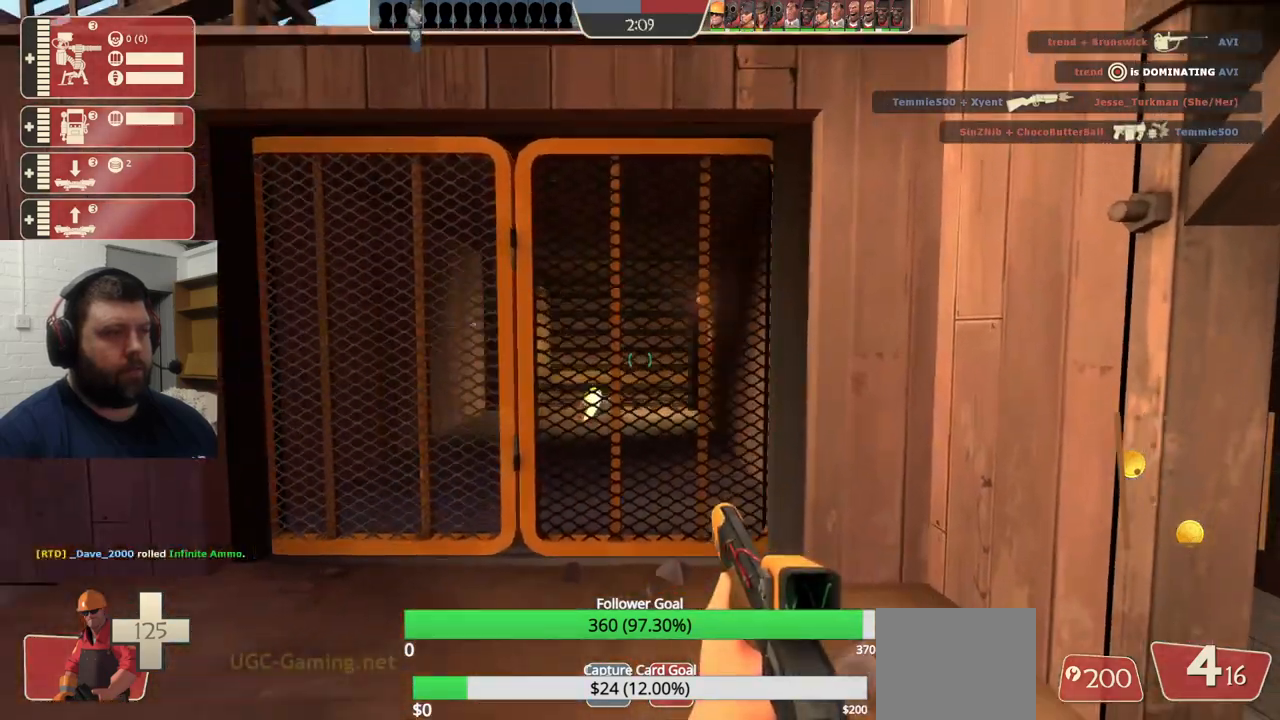
{"buttons": [], "left_stick": "up-left", "right_stick": "center", "events": [[233, "right_stick", "left"], [483, "left_stick", "up-left"], [483, "right_stick", "center"]]}
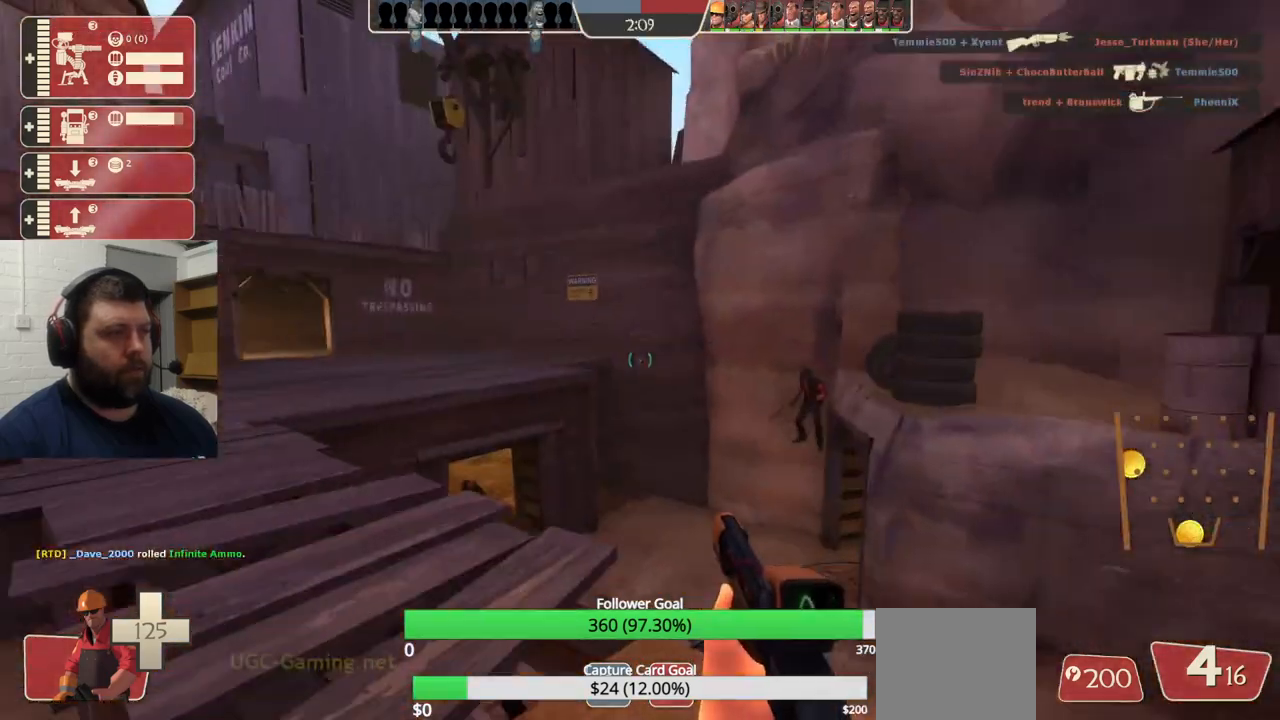
{"buttons": [], "left_stick": "up-left", "right_stick": "center", "events": []}
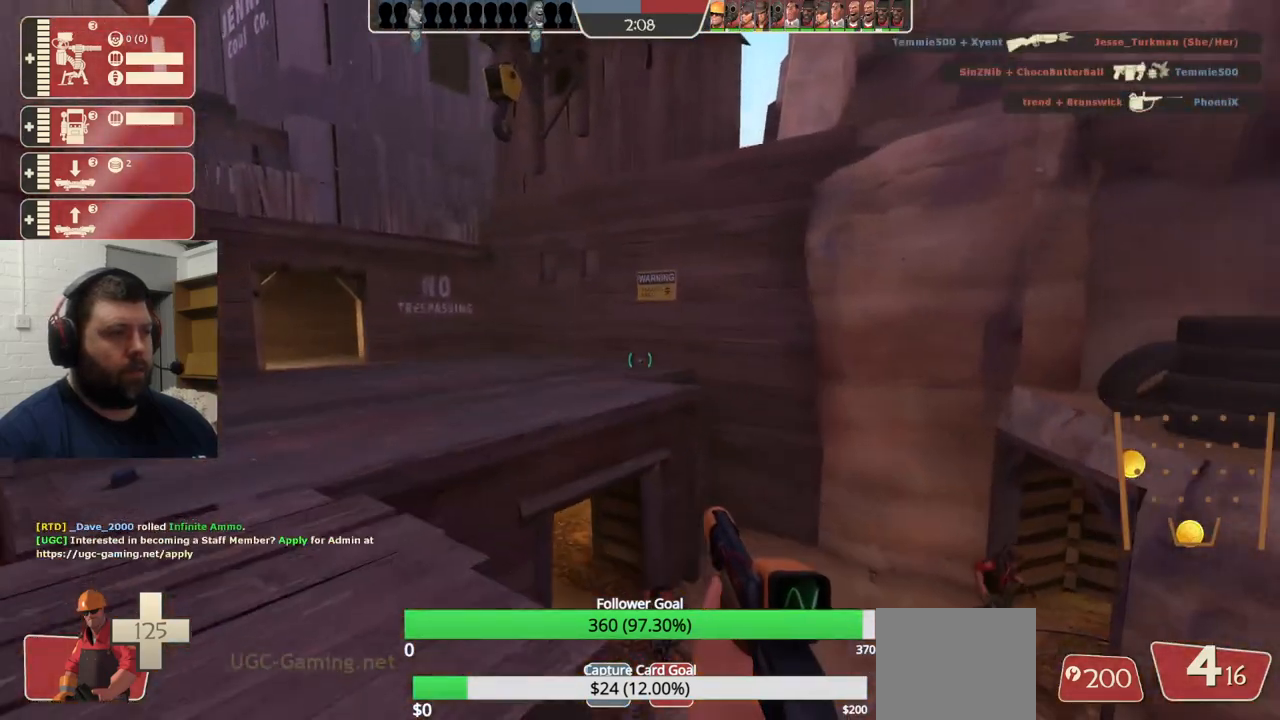
{"buttons": [], "left_stick": "up-left", "right_stick": "center", "events": [[367, "SQUARE", "down"], [433, "SQUARE", "up"]]}
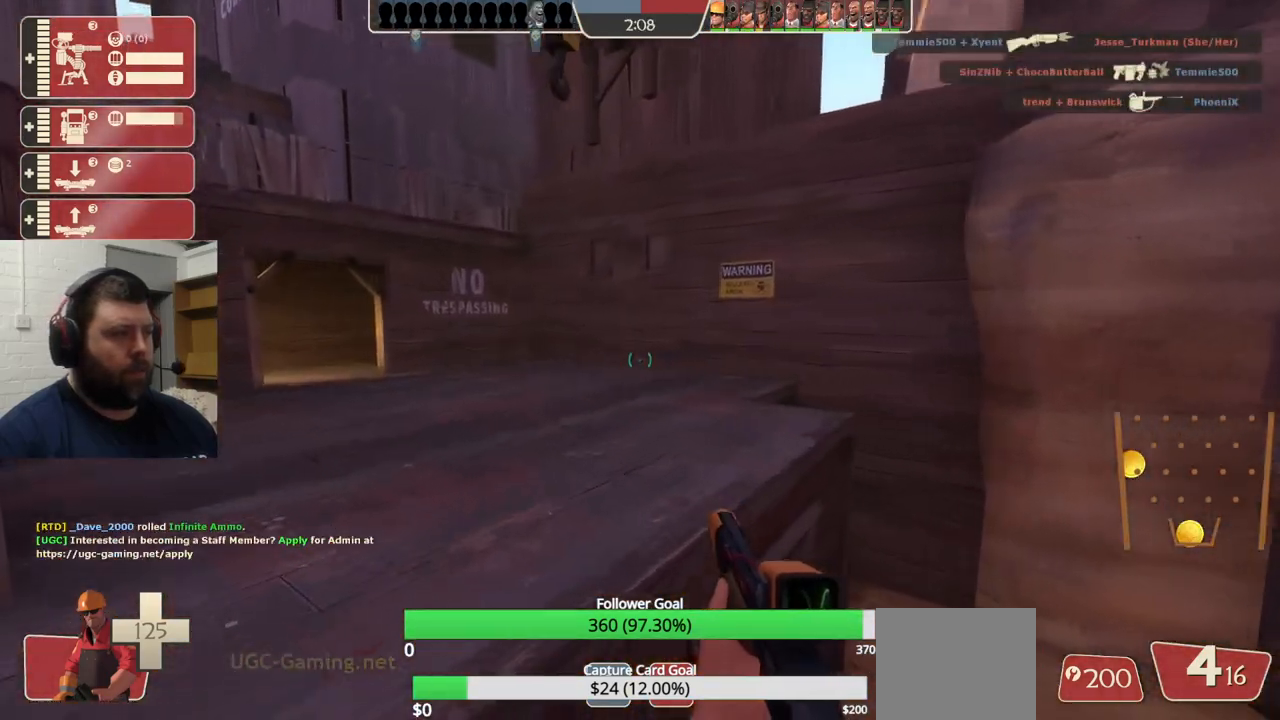
{"buttons": [], "left_stick": "up", "right_stick": "left", "events": [[33, "SQUARE", "down"], [100, "SQUARE", "up"], [167, "SQUARE", "down"], [267, "SQUARE", "up"], [367, "left_stick", "up"], [500, "right_stick", "left"]]}
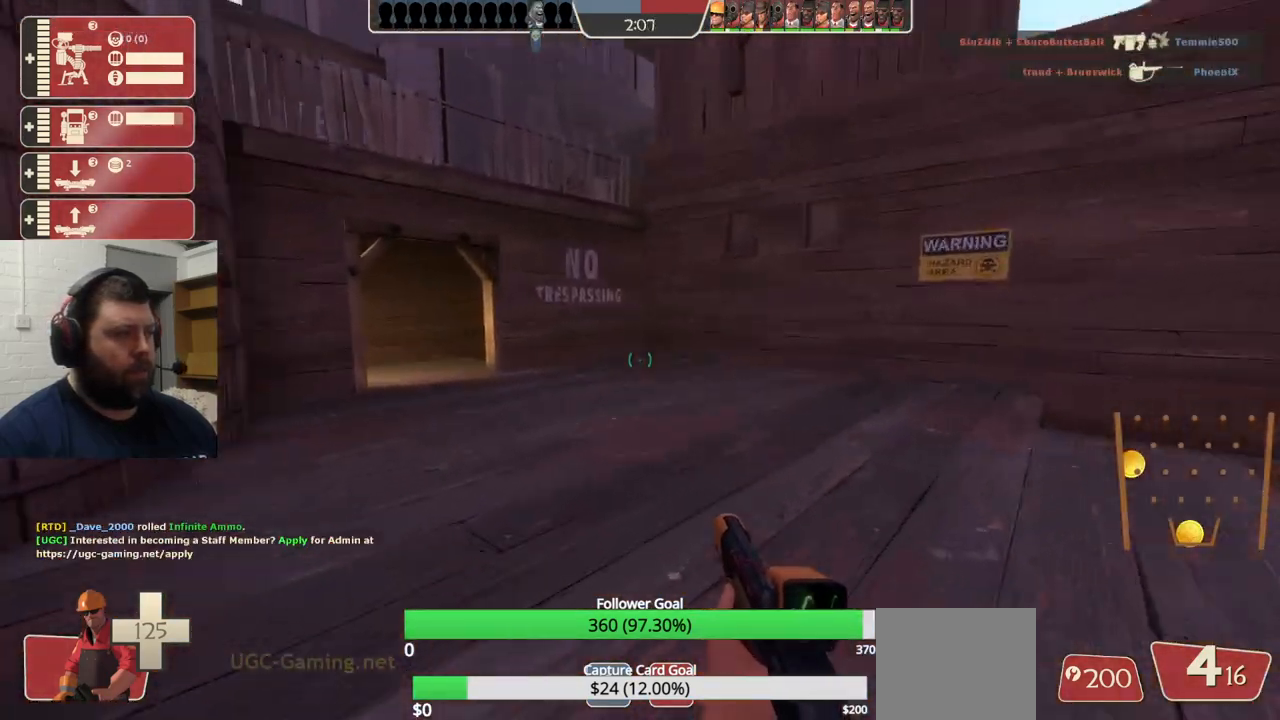
{"buttons": [], "left_stick": "up", "right_stick": "center", "events": [[67, "right_stick", "center"], [250, "SQUARE", "down"], [317, "SQUARE", "up"], [433, "SQUARE", "down"], [467, "SQUARE", "up"]]}
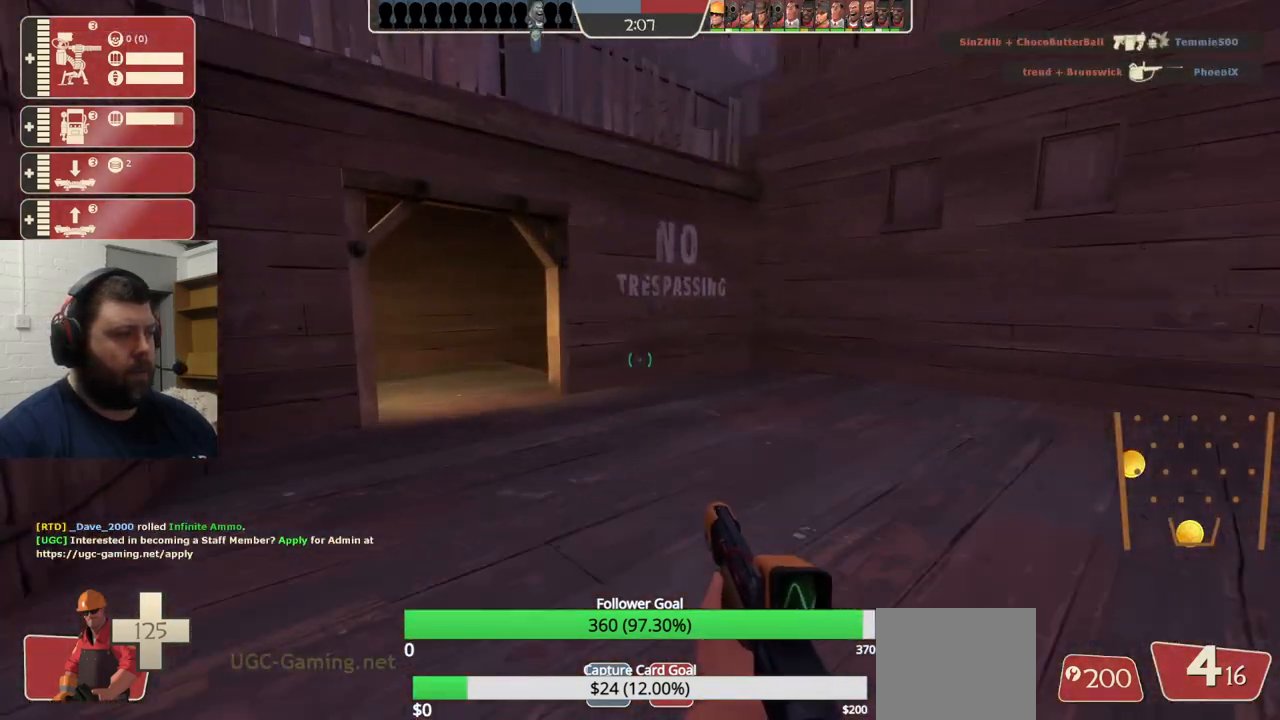
{"buttons": [], "left_stick": "up", "right_stick": "center", "events": [[50, "SQUARE", "down"], [150, "SQUARE", "up"], [200, "SQUARE", "down"], [300, "SQUARE", "up"]]}
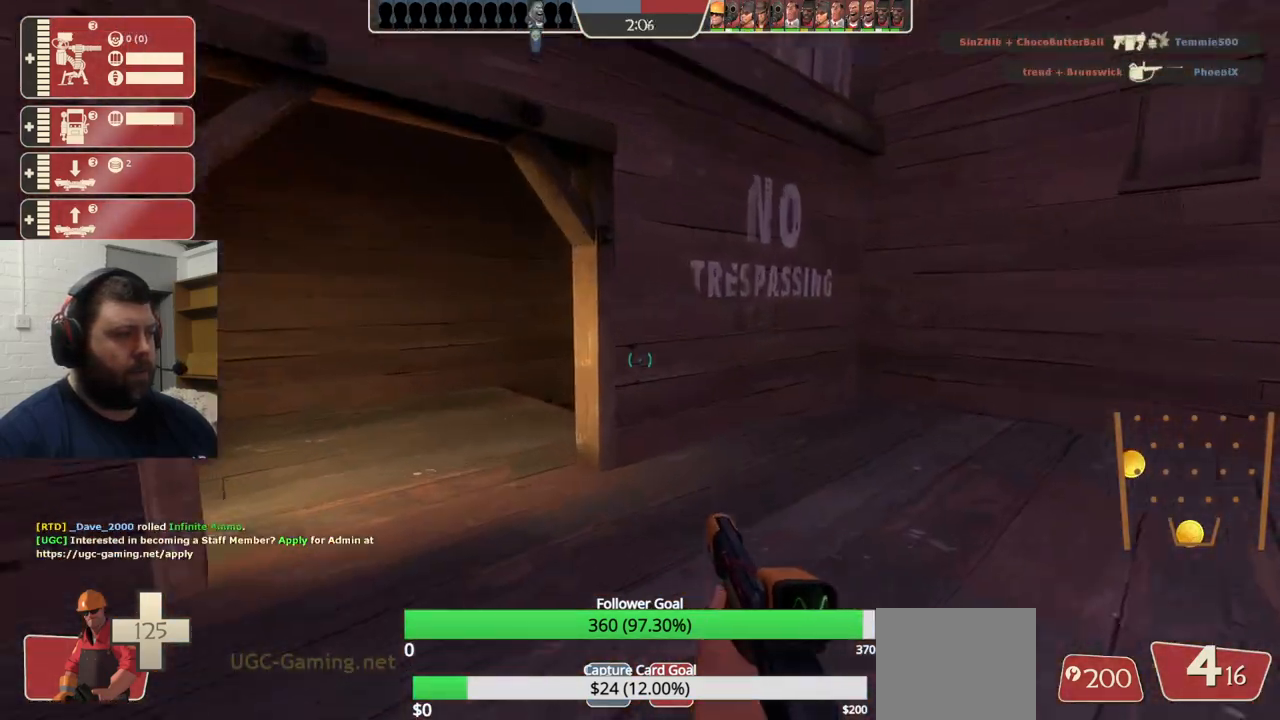
{"buttons": [], "left_stick": "up-left", "right_stick": "center", "events": [[300, "right_stick", "up-right"], [367, "left_stick", "up-left"], [400, "right_stick", "right"], [500, "right_stick", "center"]]}
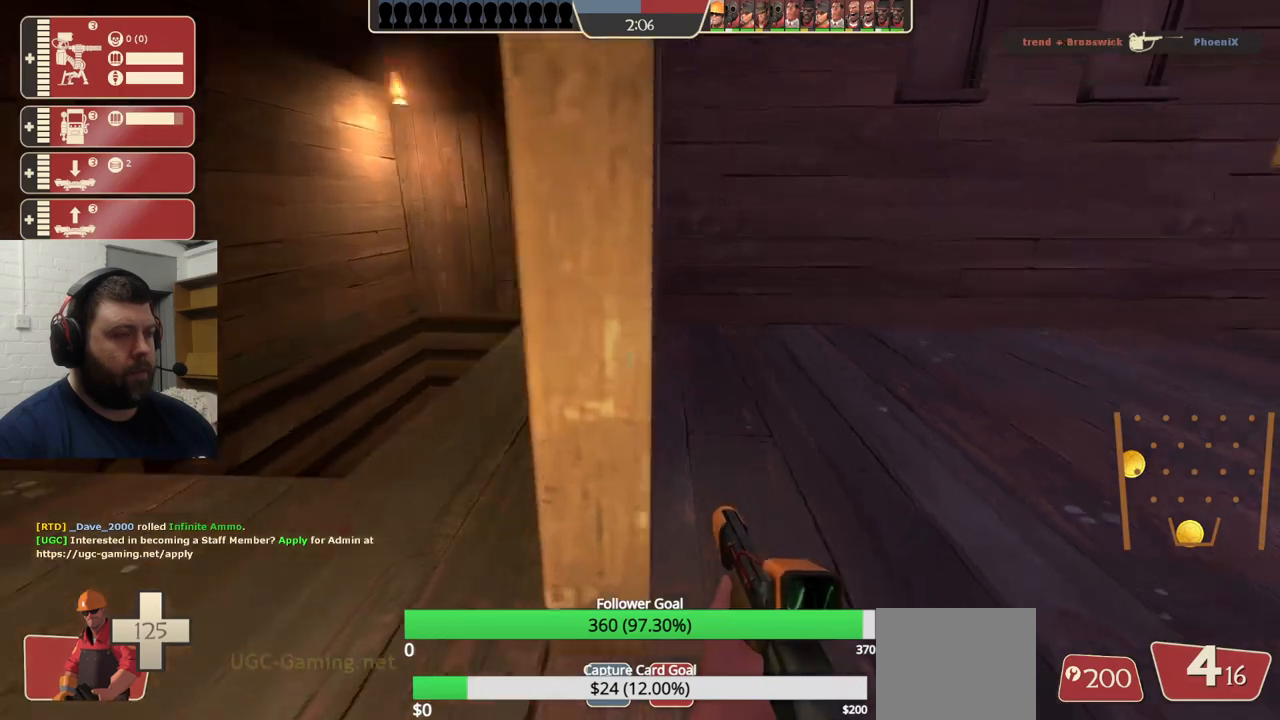
{"buttons": [], "left_stick": "up-left", "right_stick": "center", "events": []}
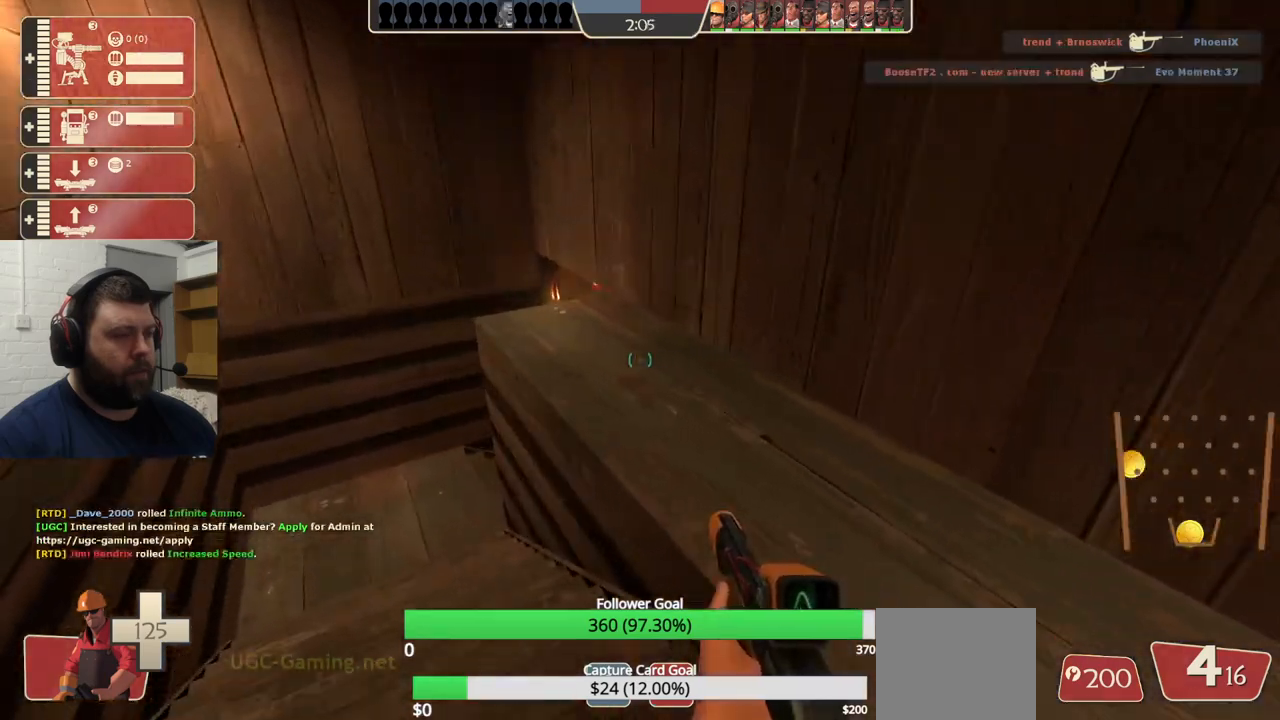
{"buttons": [], "left_stick": "up-left", "right_stick": "center", "events": []}
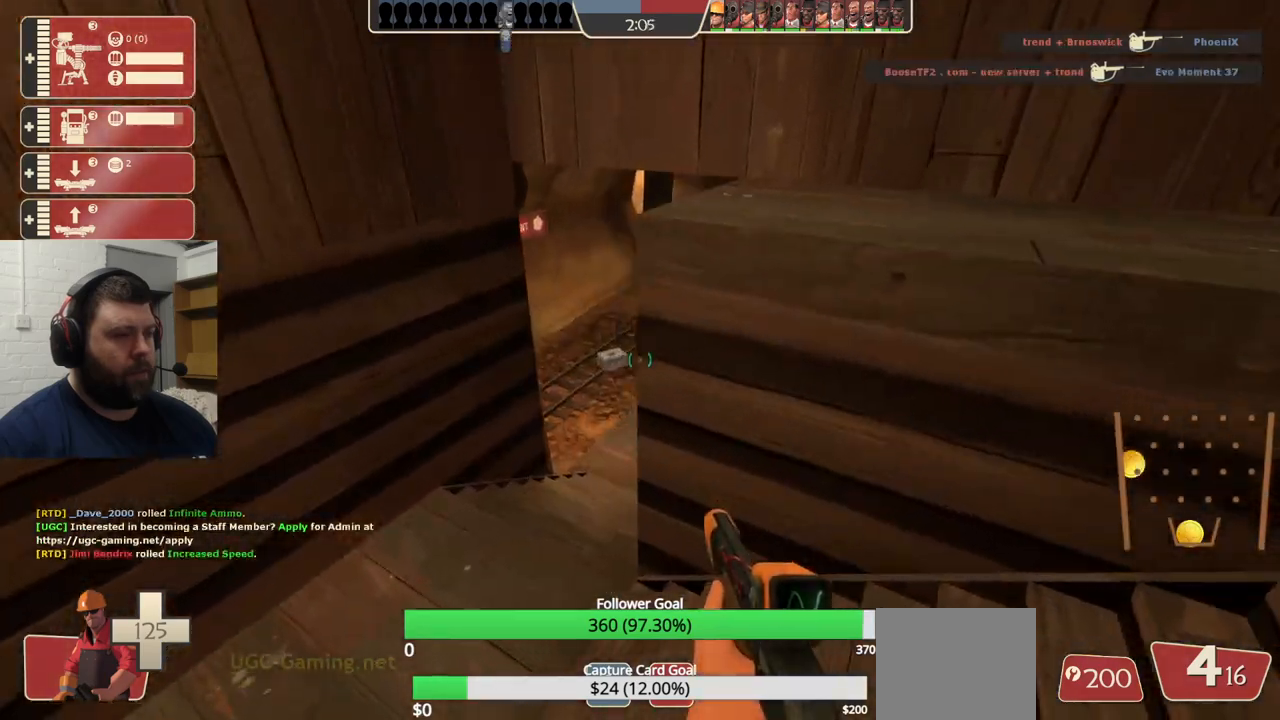
{"buttons": [], "left_stick": "up", "right_stick": "center", "events": [[267, "left_stick", "up"]]}
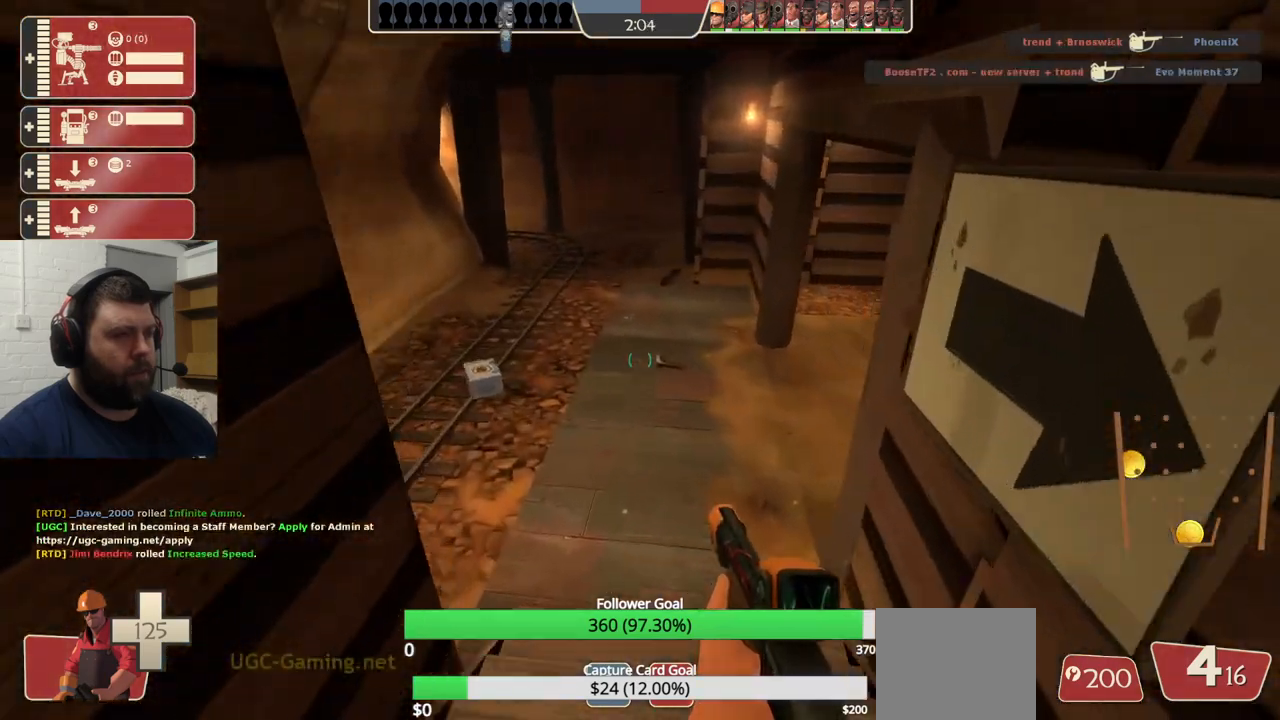
{"buttons": [], "left_stick": "up-right", "right_stick": "center", "events": [[167, "right_stick", "left"], [217, "left_stick", "up-right"], [433, "right_stick", "center"]]}